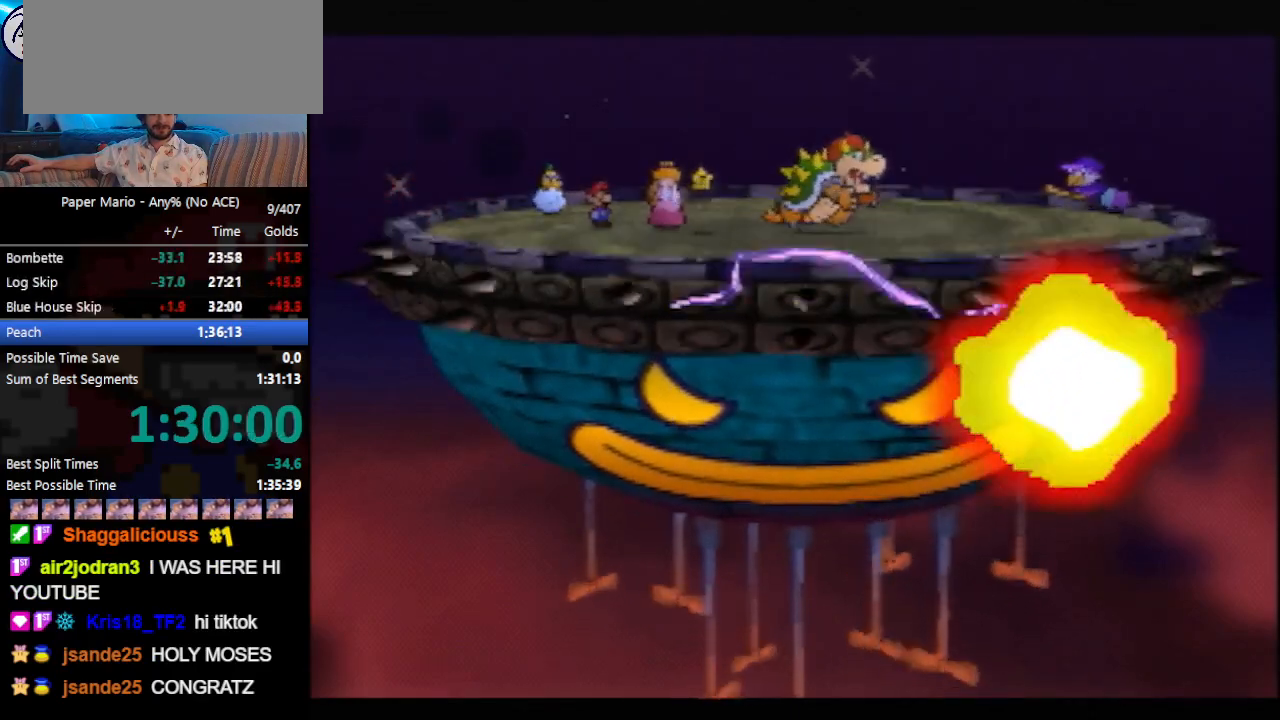
Gameplay with a controller (Nintendo layout); each line is a JSON object with the inputs held at the frame after it. "events" lists button and stick changes between this image and that frame as [ms after this image, input, new state], when the widget could be followed in between. Not read: L3 R3 right_stick.
{"buttons": ["B"], "left_stick": "center", "events": []}
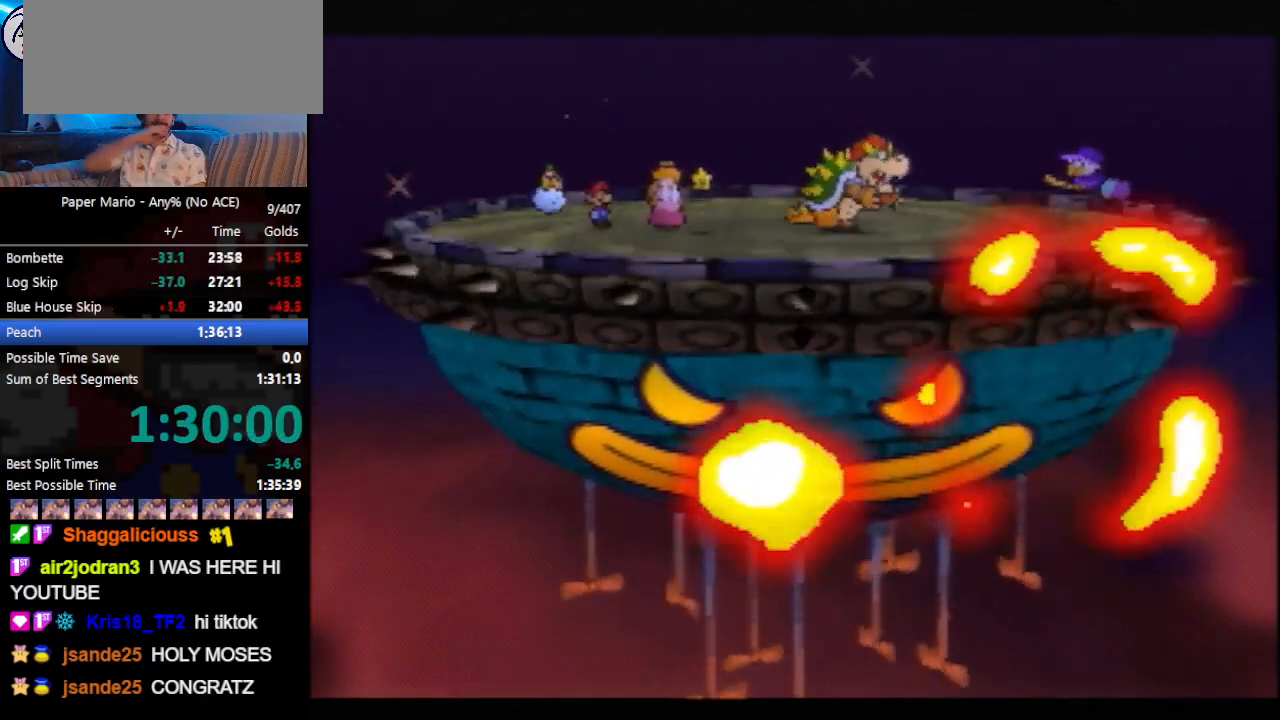
{"buttons": ["B"], "left_stick": "center", "events": []}
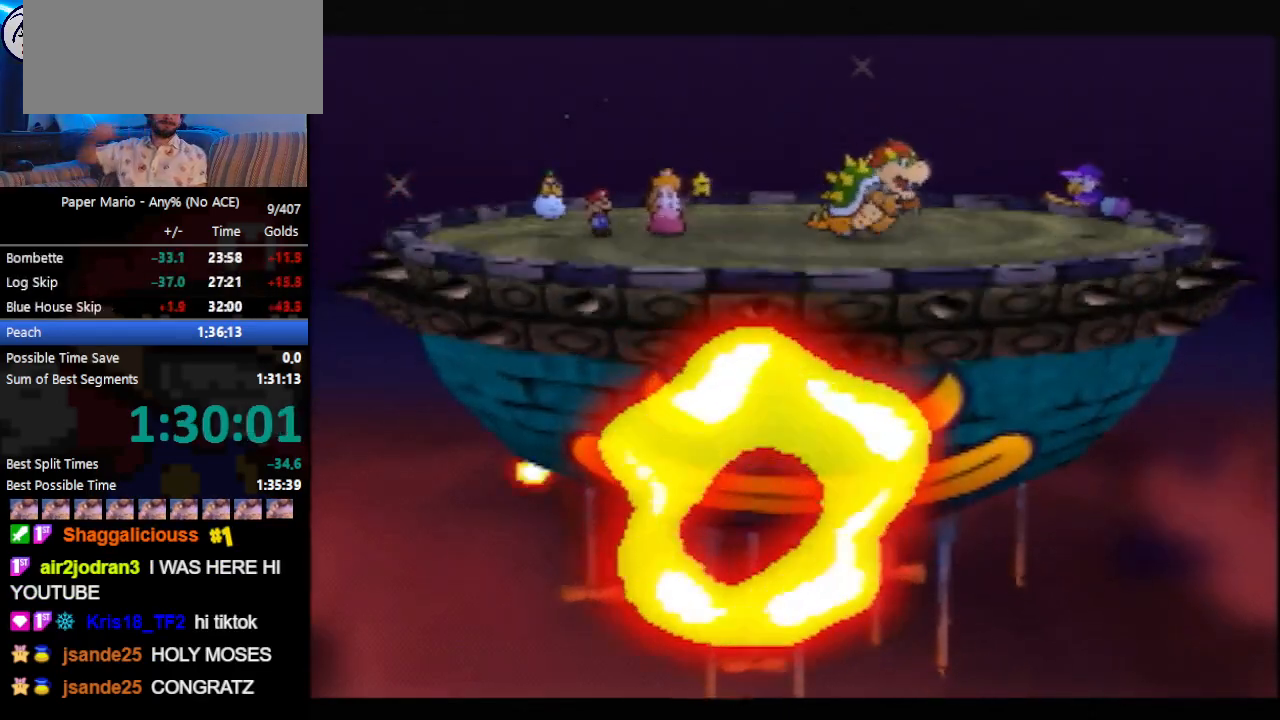
{"buttons": ["B"], "left_stick": "center", "events": []}
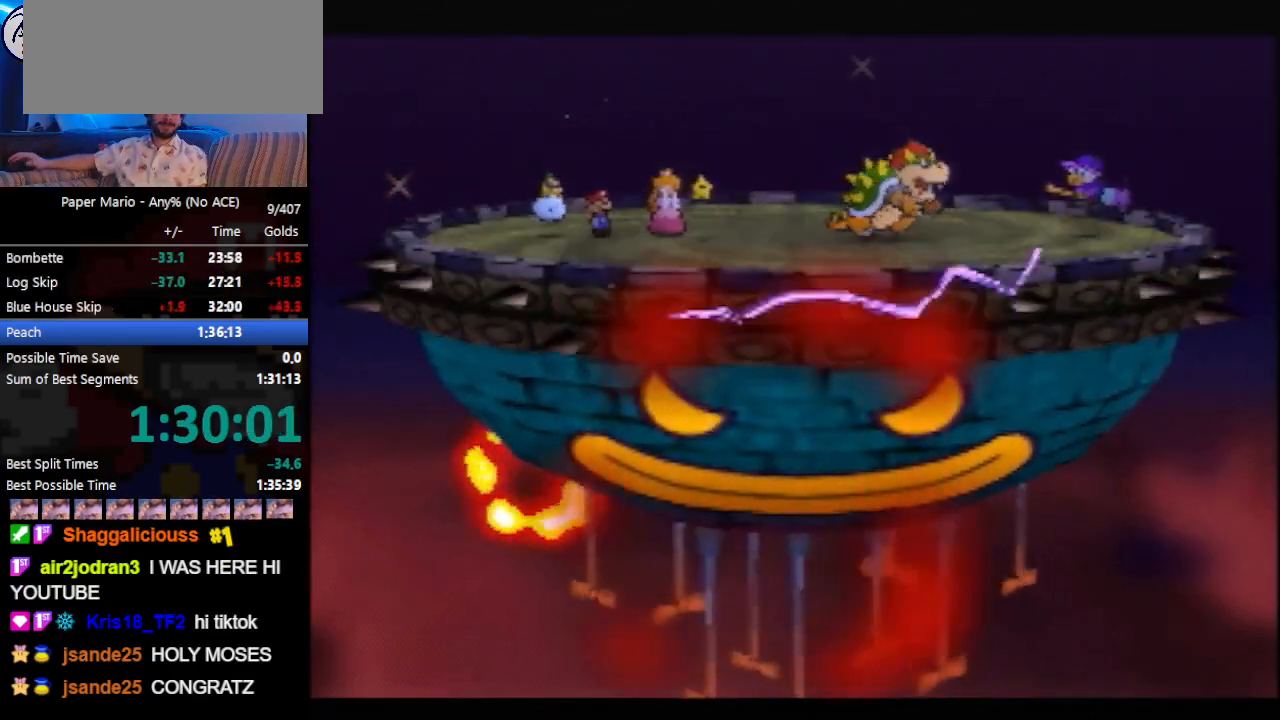
{"buttons": ["B"], "left_stick": "center", "events": []}
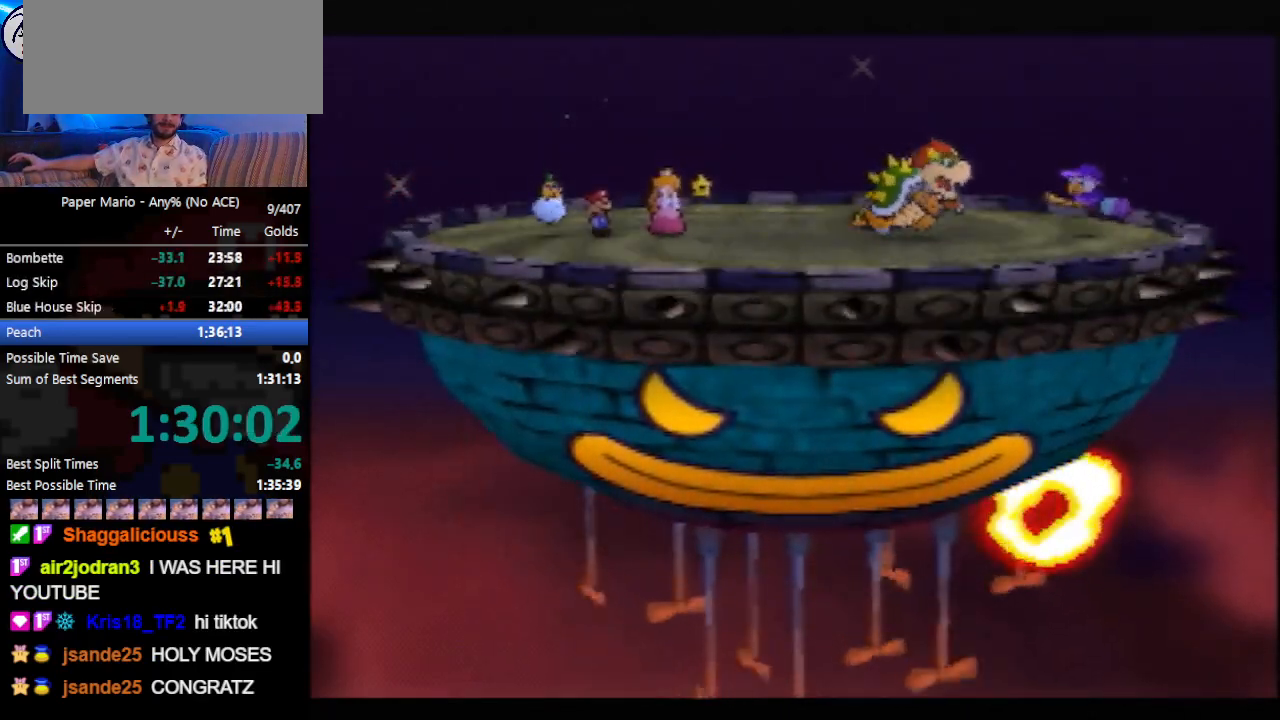
{"buttons": ["B"], "left_stick": "center", "events": []}
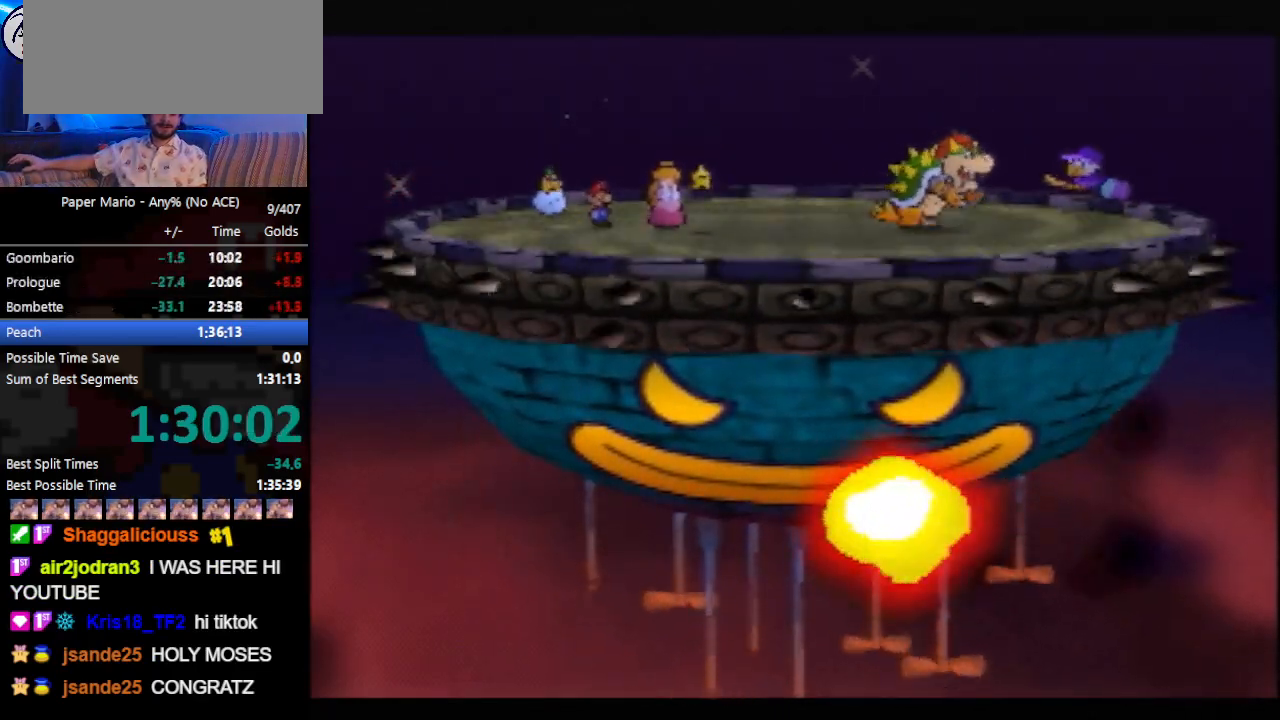
{"buttons": ["B"], "left_stick": "center", "events": []}
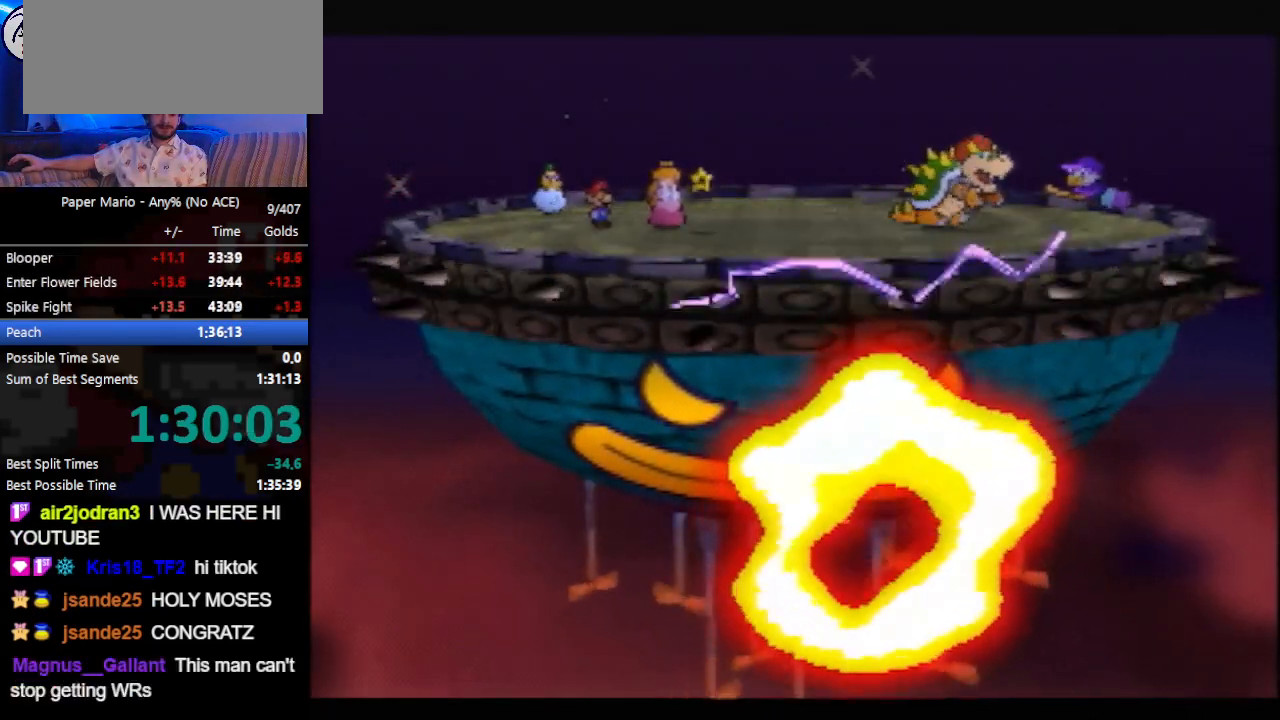
{"buttons": ["B"], "left_stick": "center", "events": []}
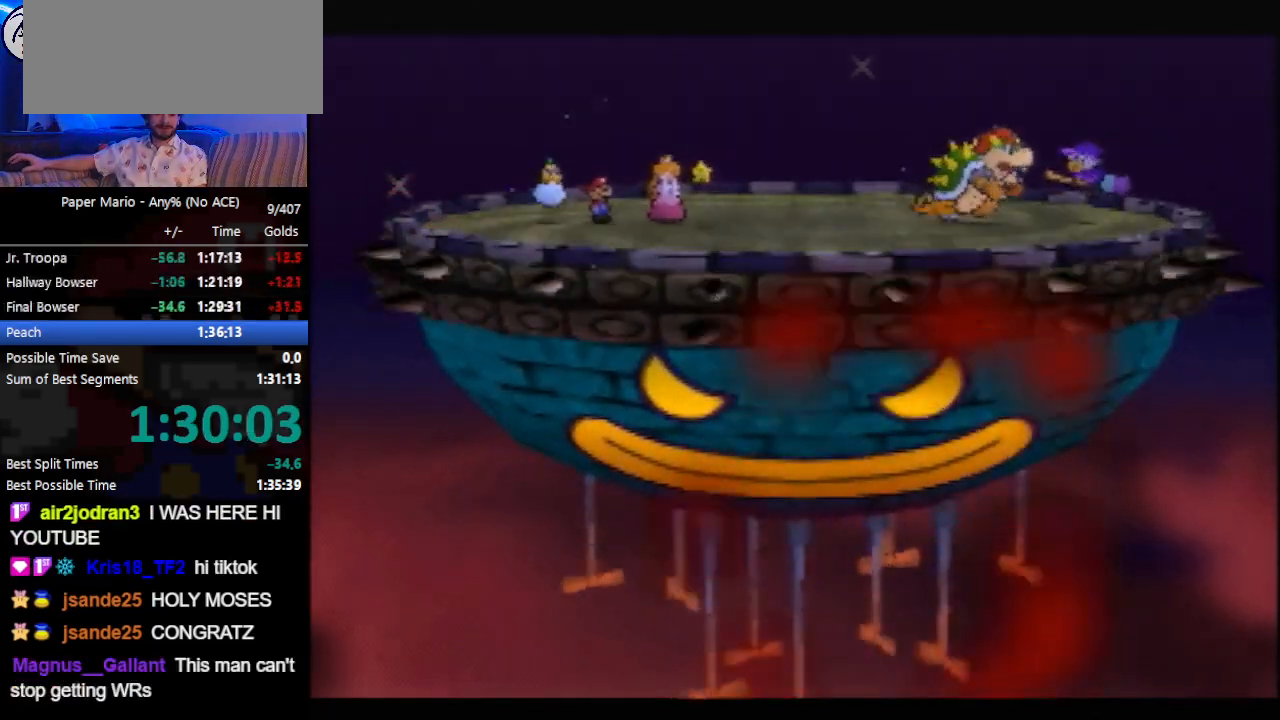
{"buttons": ["B"], "left_stick": "center", "events": []}
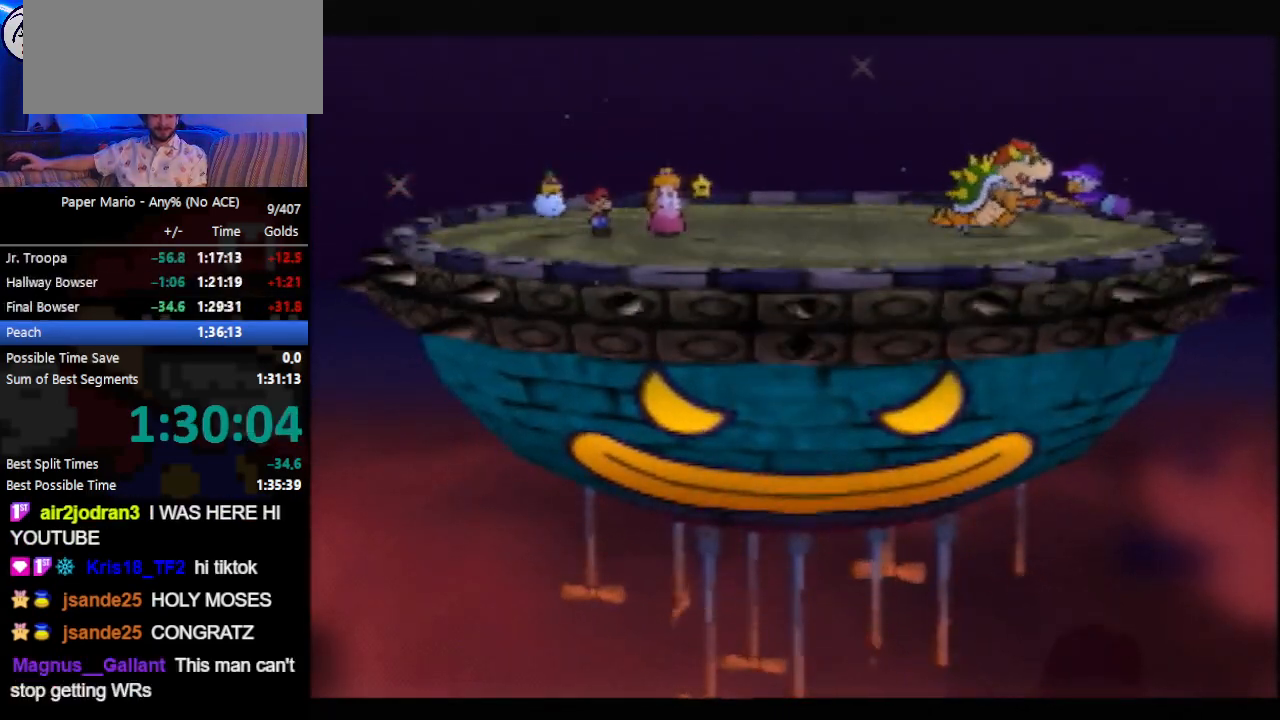
{"buttons": ["B"], "left_stick": "center", "events": []}
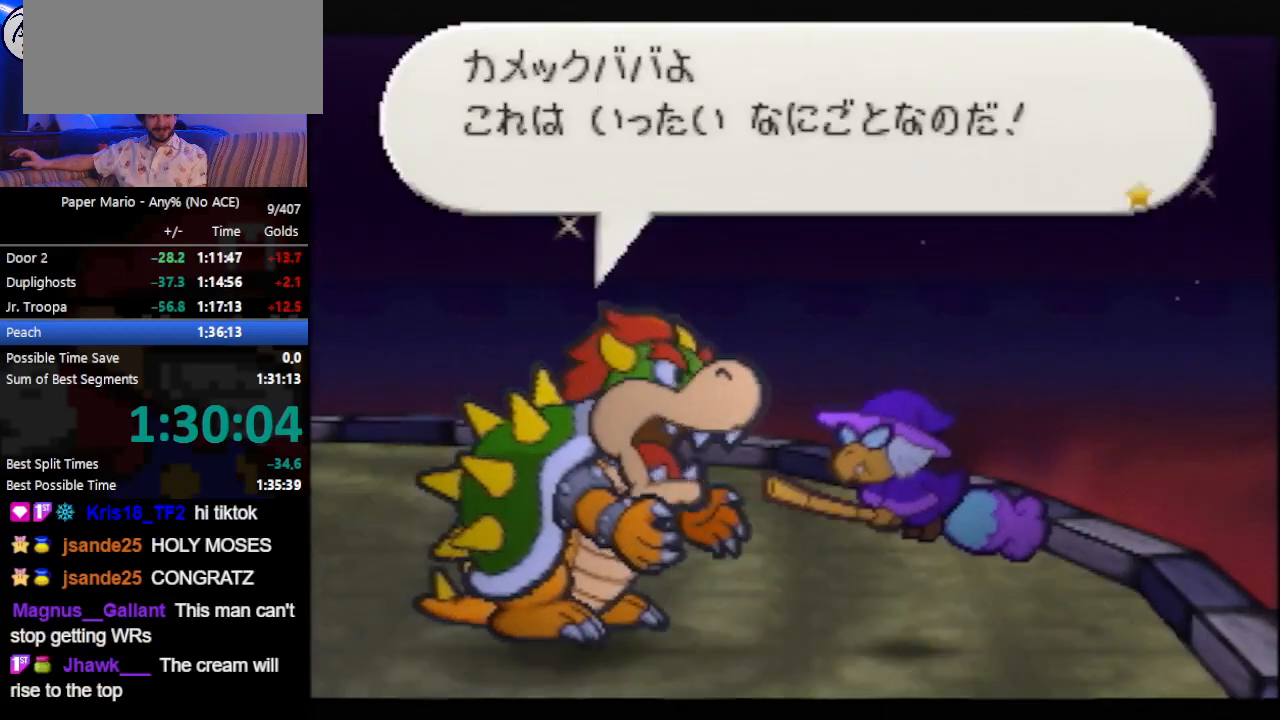
{"buttons": ["B"], "left_stick": "center", "events": []}
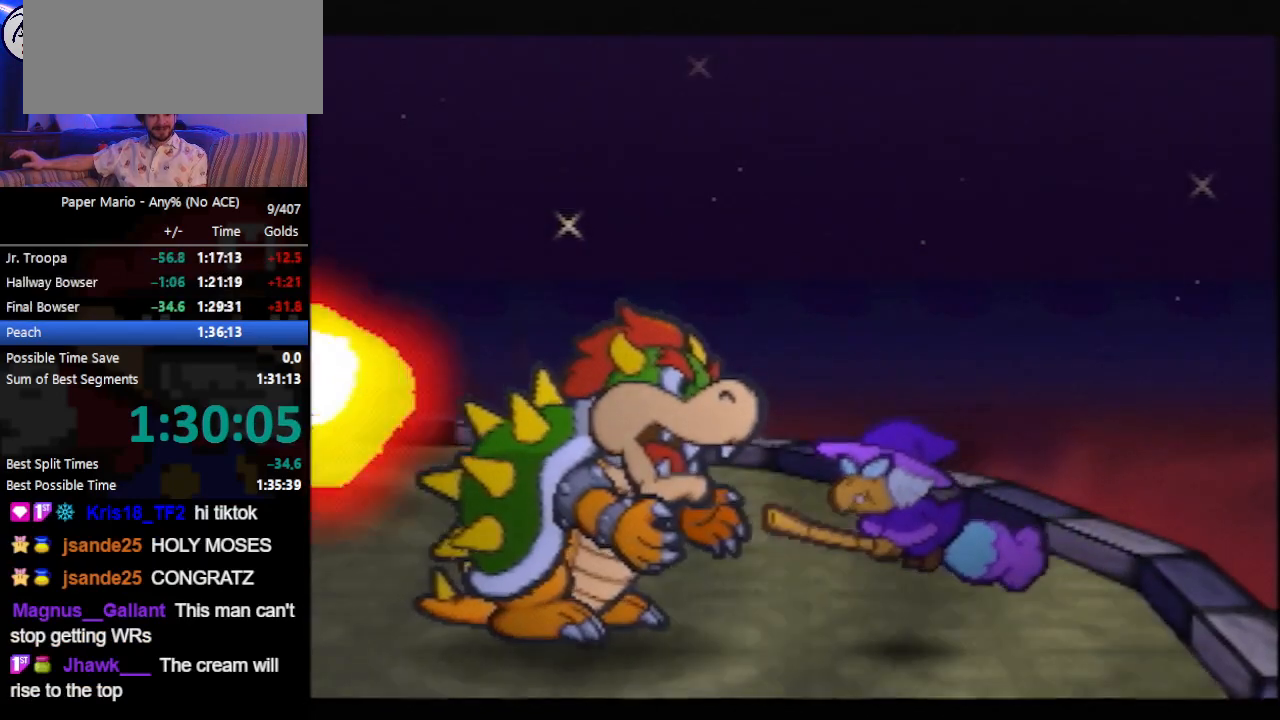
{"buttons": ["B"], "left_stick": "center", "events": []}
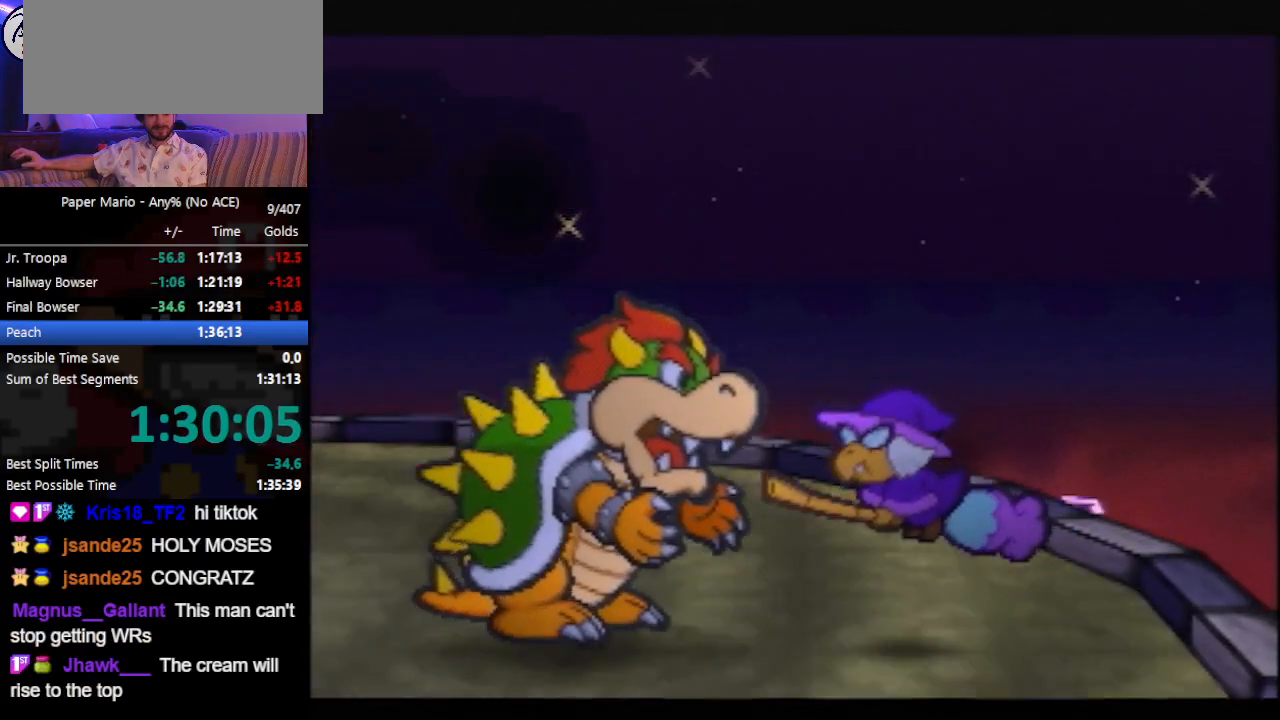
{"buttons": ["B"], "left_stick": "center", "events": []}
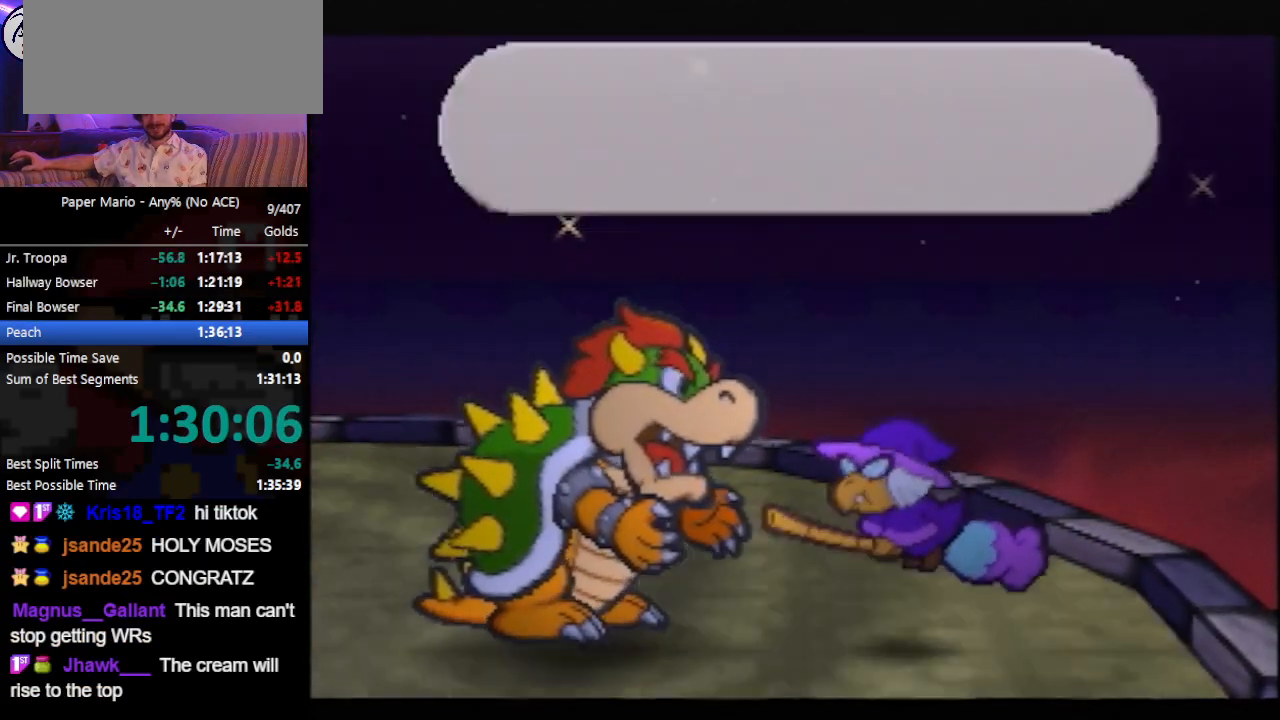
{"buttons": ["B"], "left_stick": "center", "events": []}
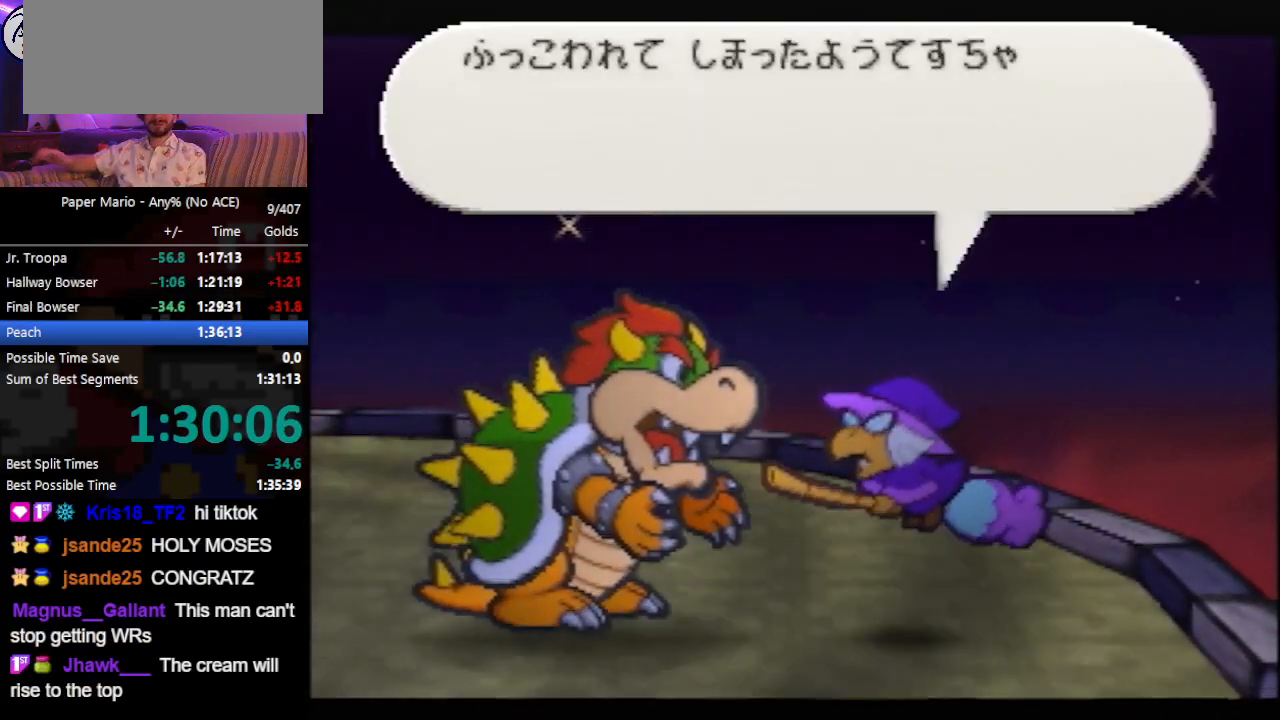
{"buttons": ["B"], "left_stick": "center", "events": []}
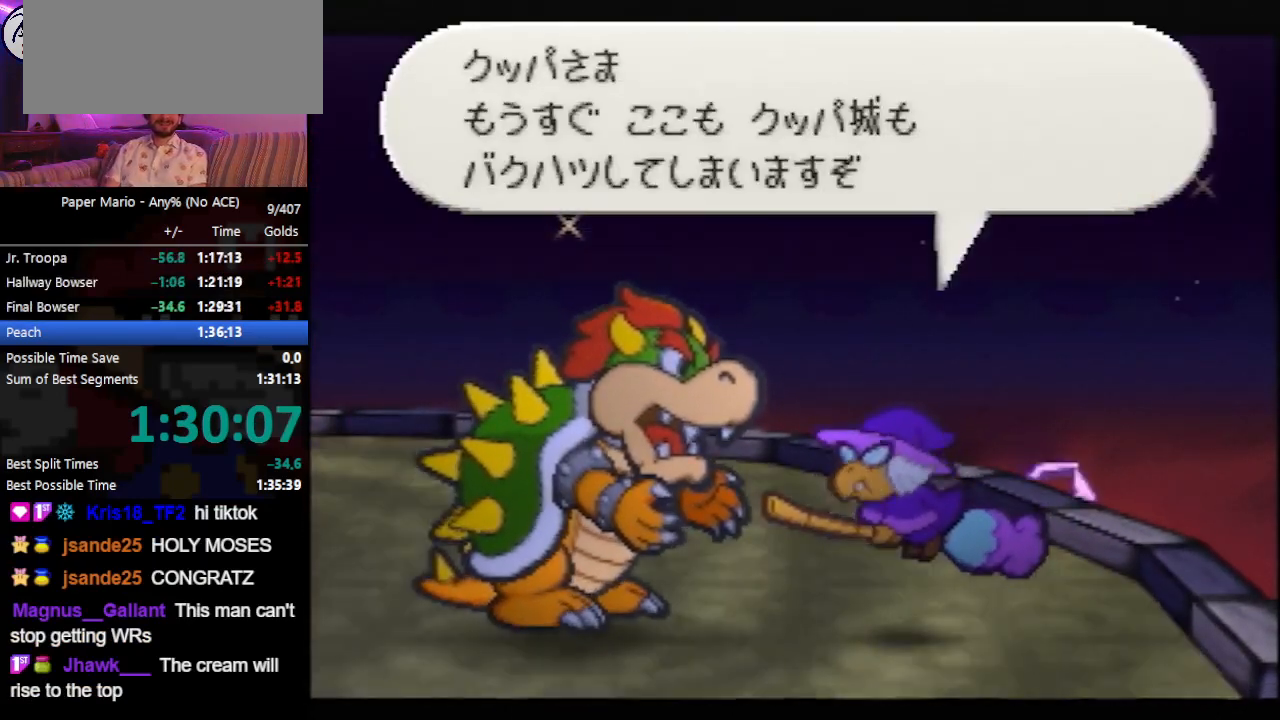
{"buttons": ["B"], "left_stick": "center"}
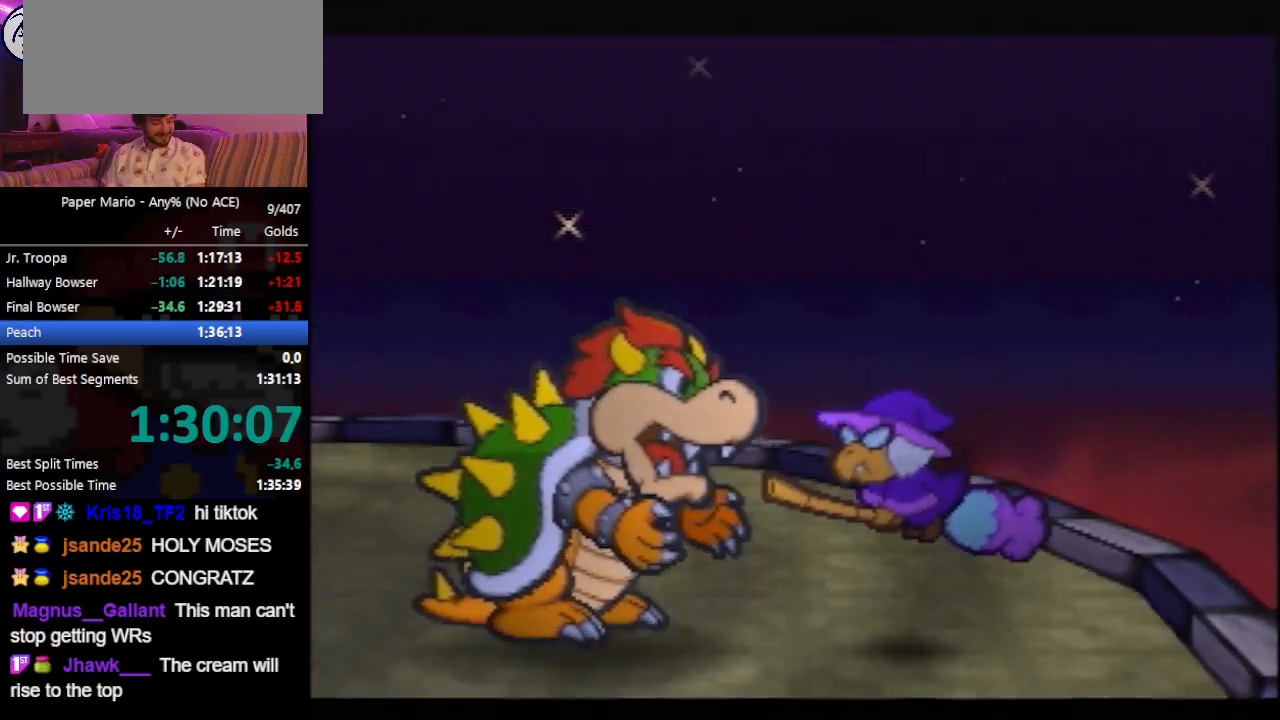
{"buttons": ["B"], "left_stick": "center", "events": []}
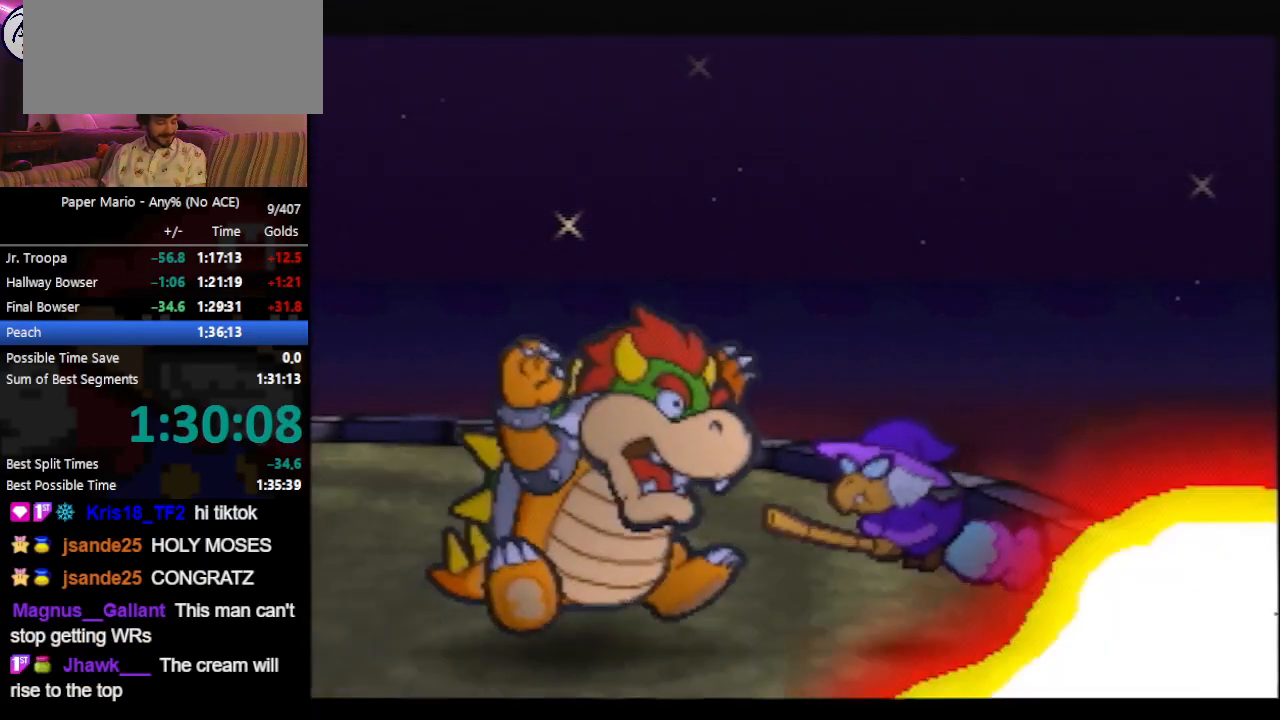
{"buttons": ["B"], "left_stick": "center", "events": []}
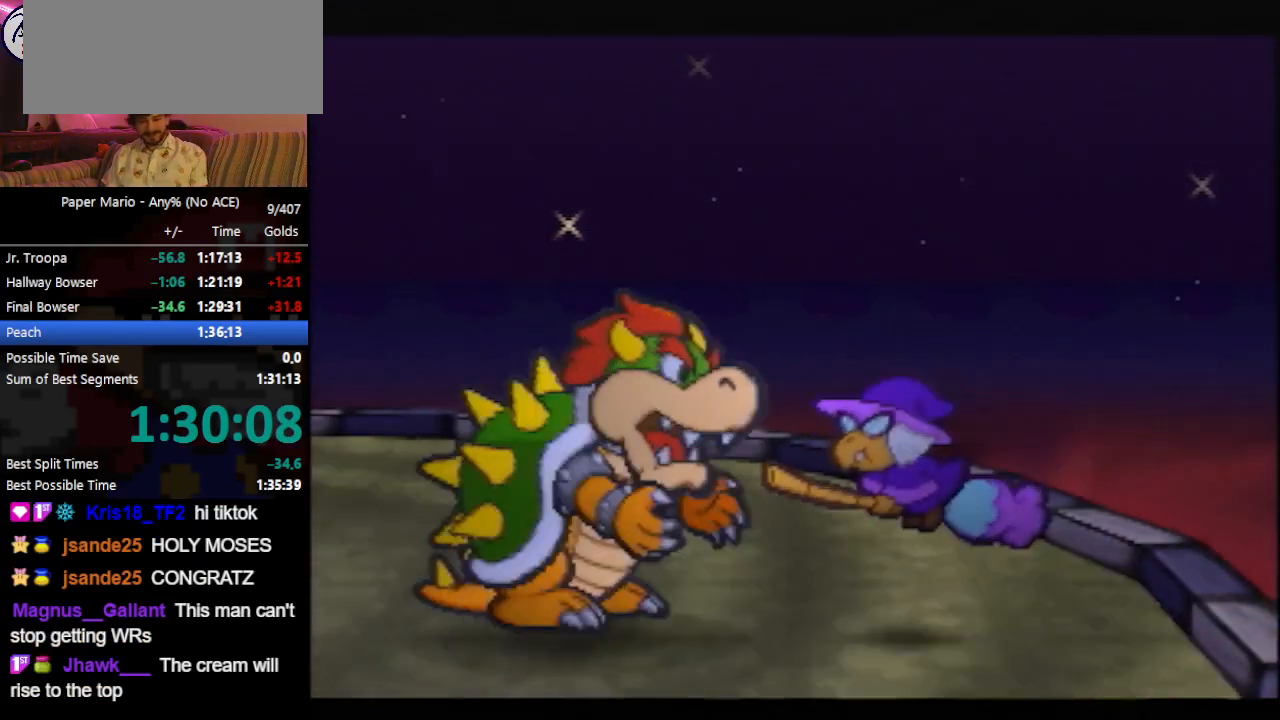
{"buttons": ["B"], "left_stick": "center", "events": []}
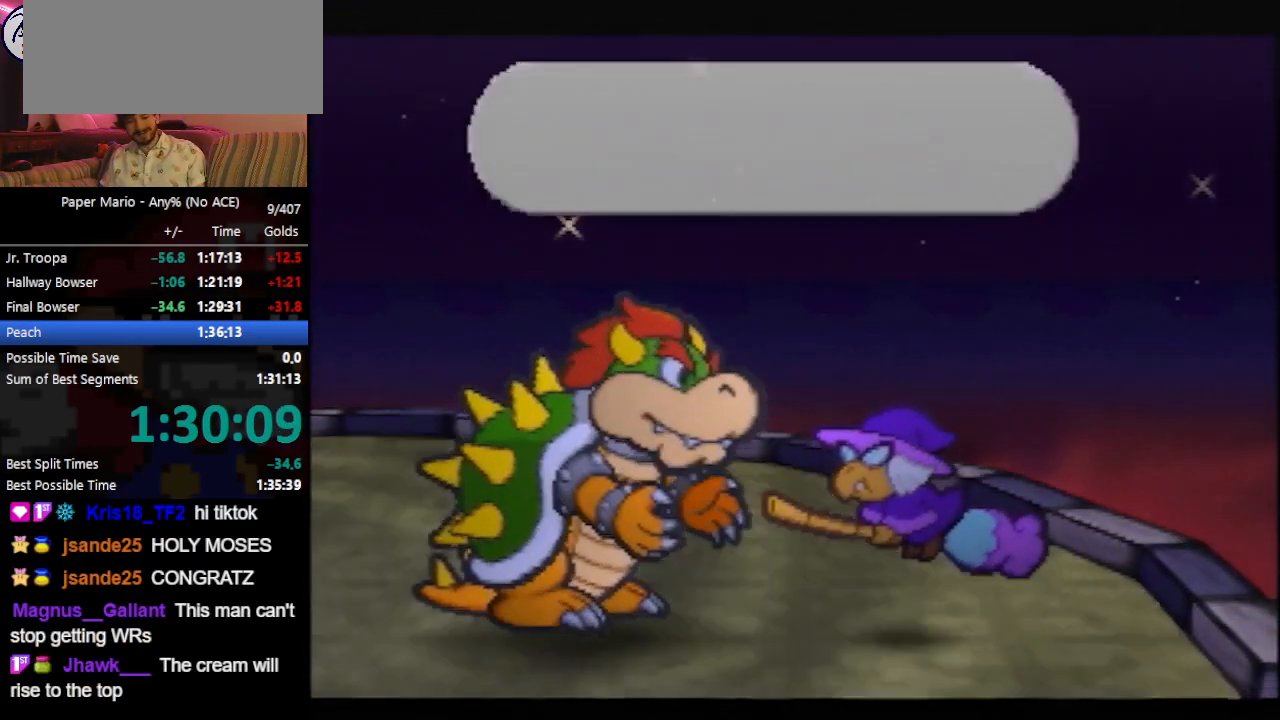
{"buttons": ["B"], "left_stick": "center", "events": []}
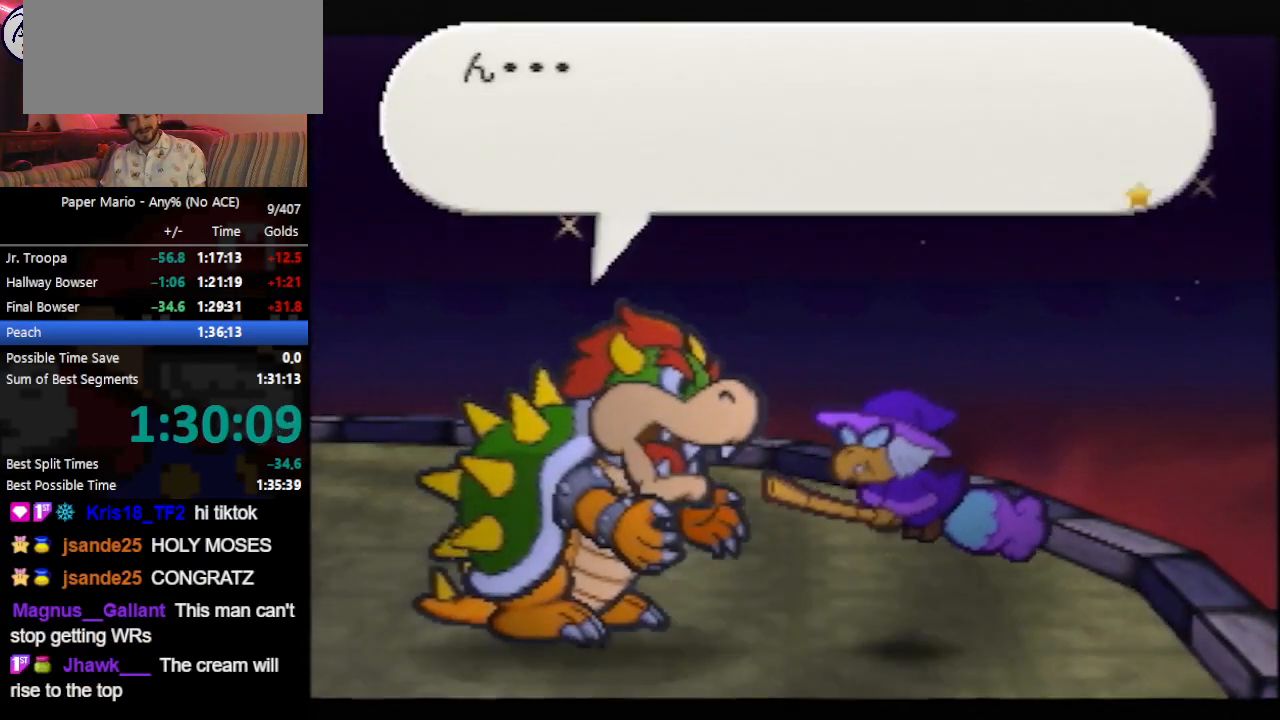
{"buttons": ["B"], "left_stick": "center", "events": []}
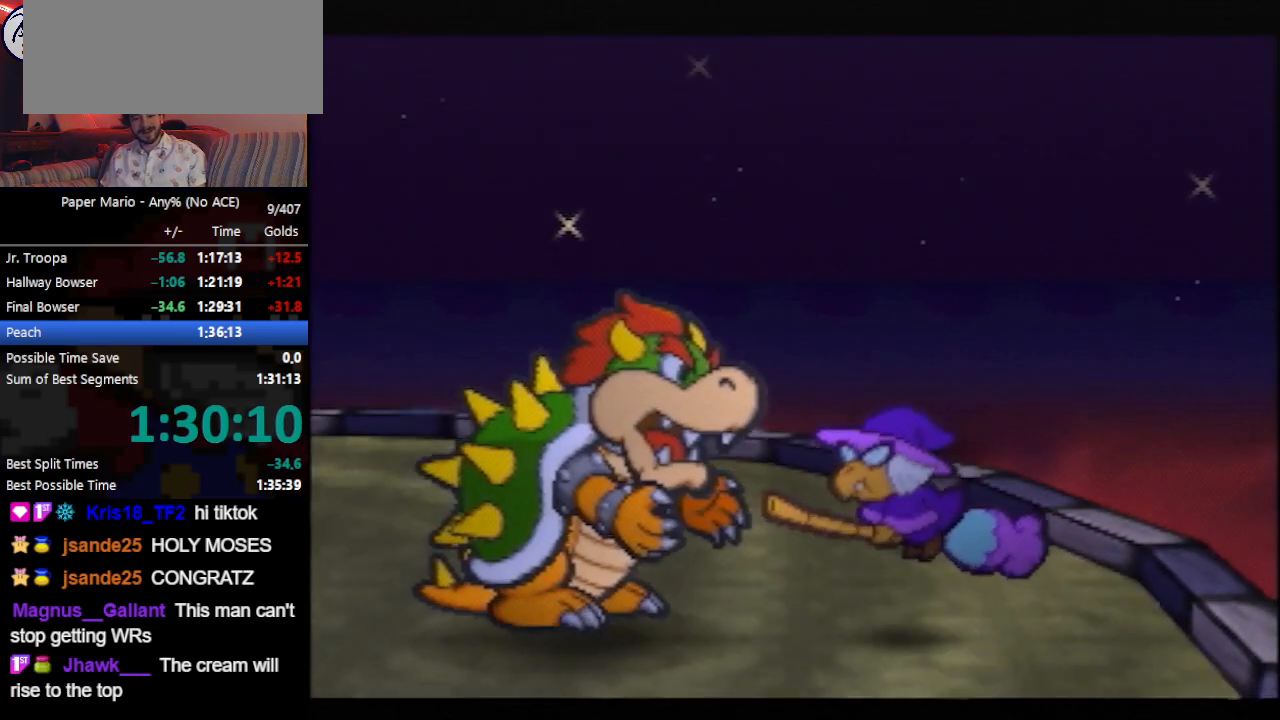
{"buttons": ["B"], "left_stick": "center", "events": []}
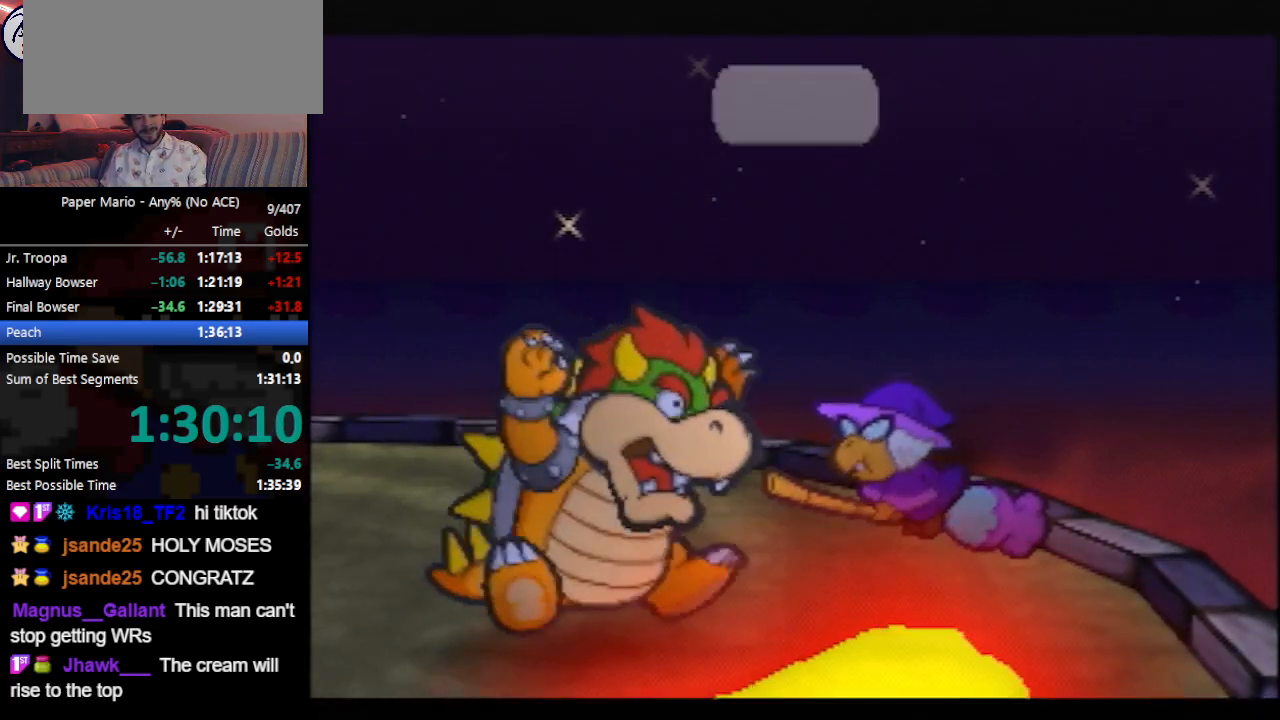
{"buttons": ["B"], "left_stick": "center", "events": []}
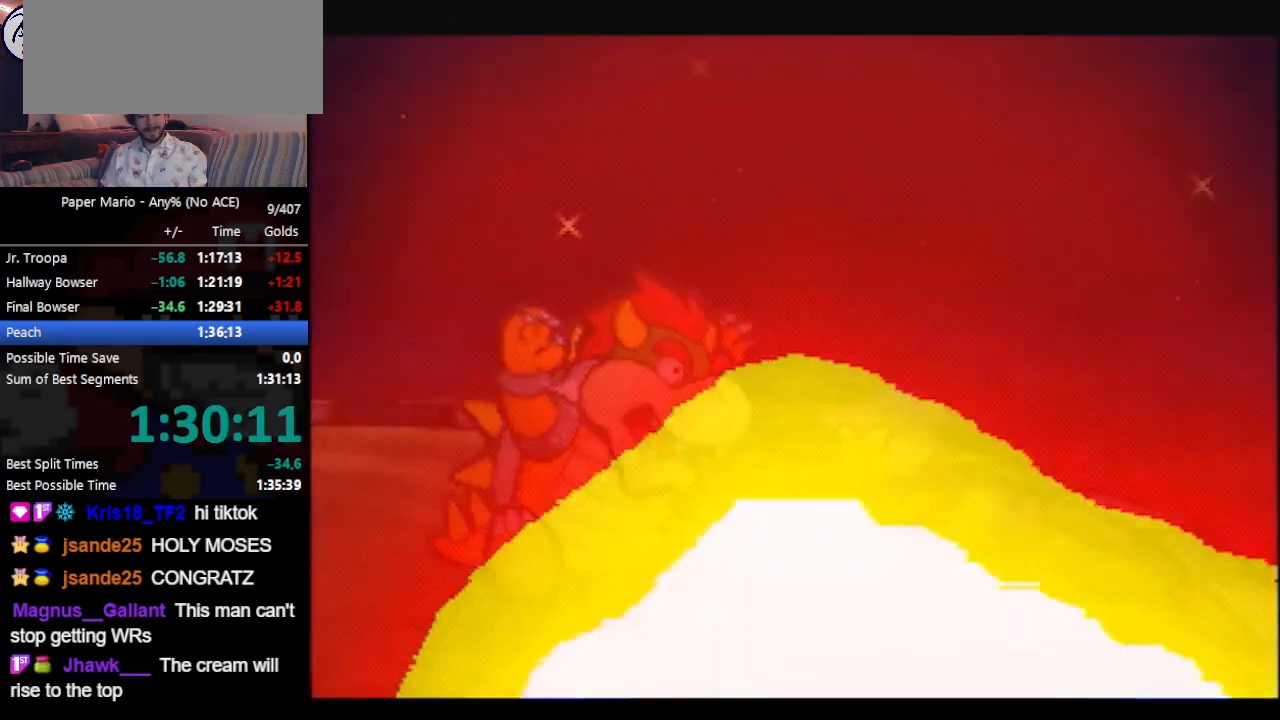
{"buttons": ["B"], "left_stick": "center", "events": []}
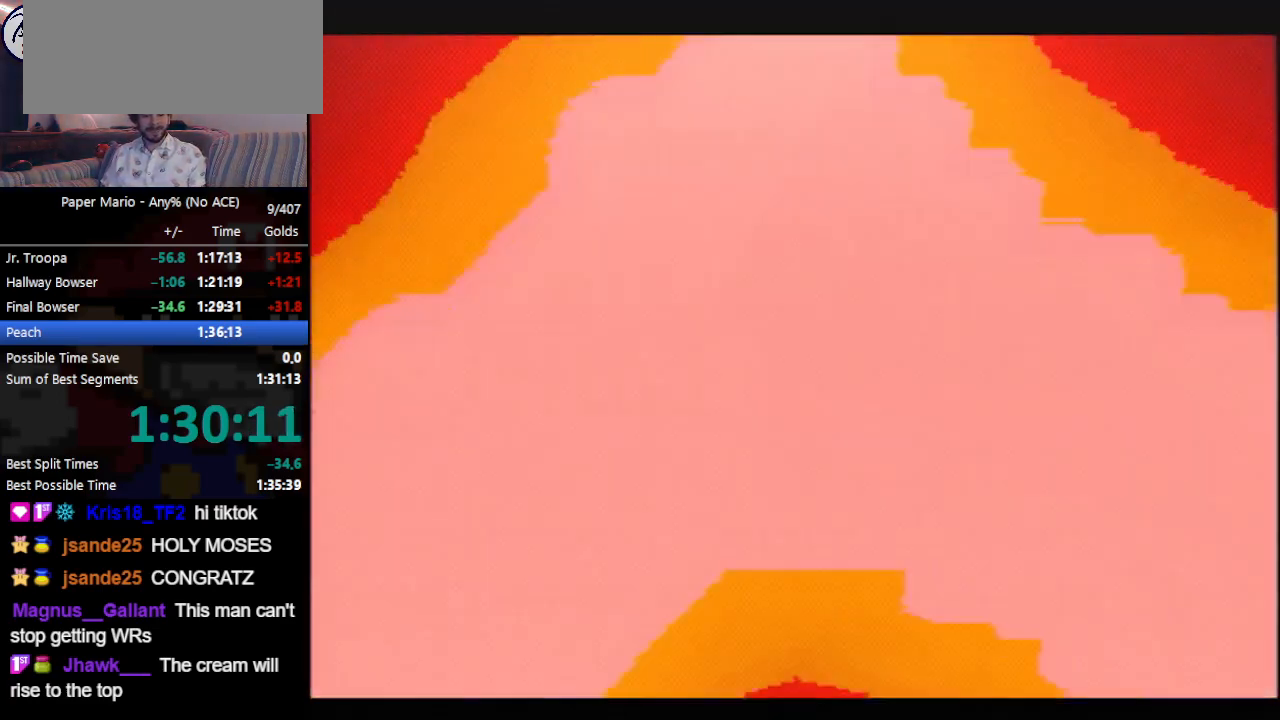
{"buttons": ["B"], "left_stick": "center", "events": []}
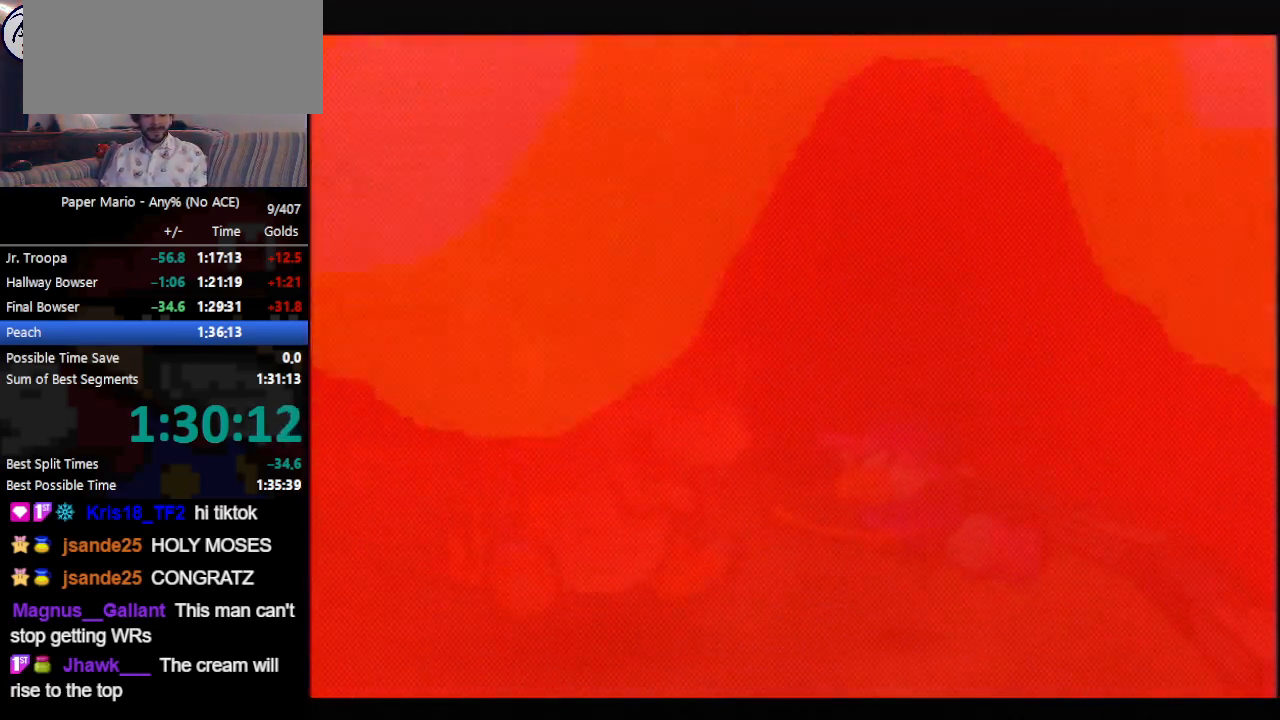
{"buttons": ["B"], "left_stick": "center", "events": []}
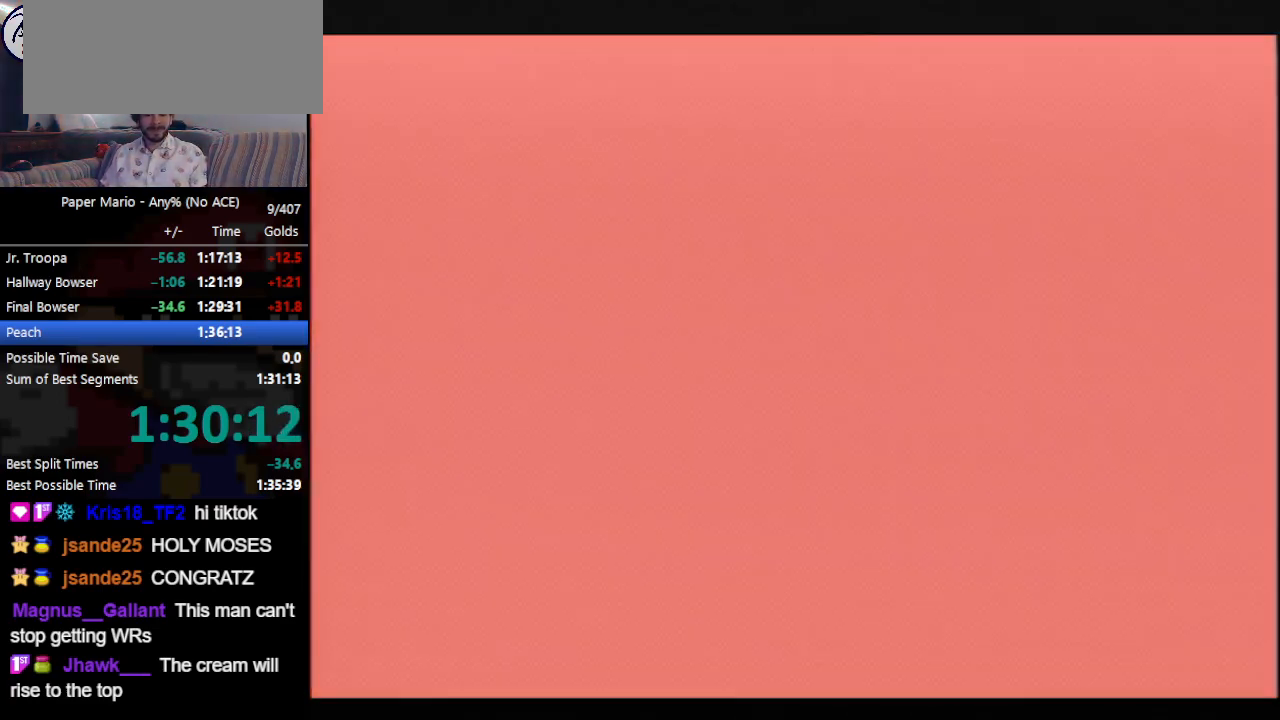
{"buttons": ["B"], "left_stick": "center", "events": []}
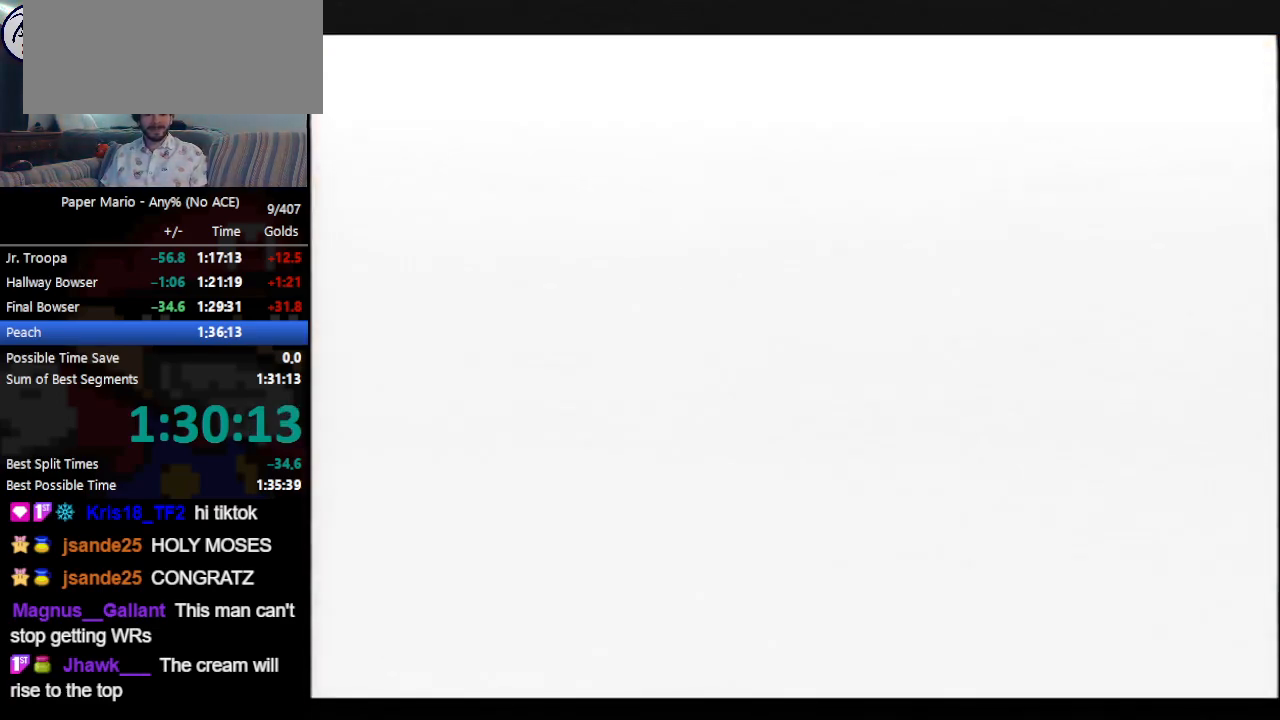
{"buttons": ["B"], "left_stick": "center", "events": []}
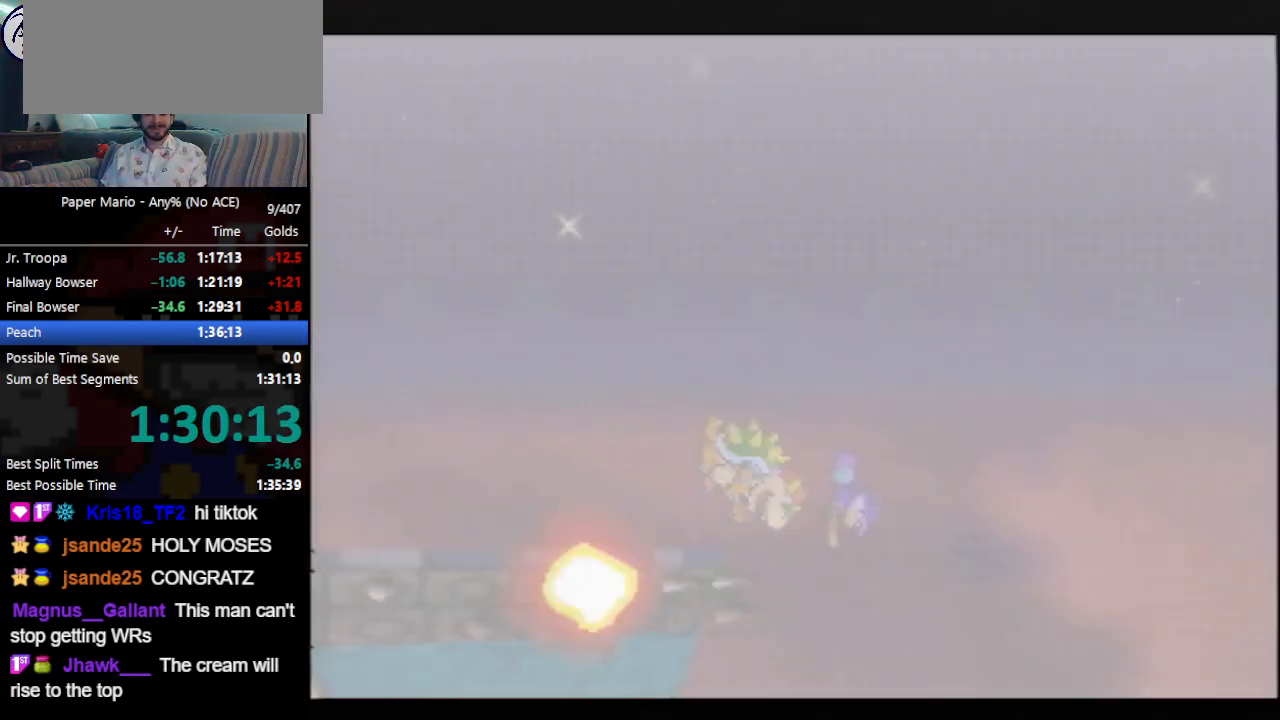
{"buttons": ["B"], "left_stick": "center", "events": []}
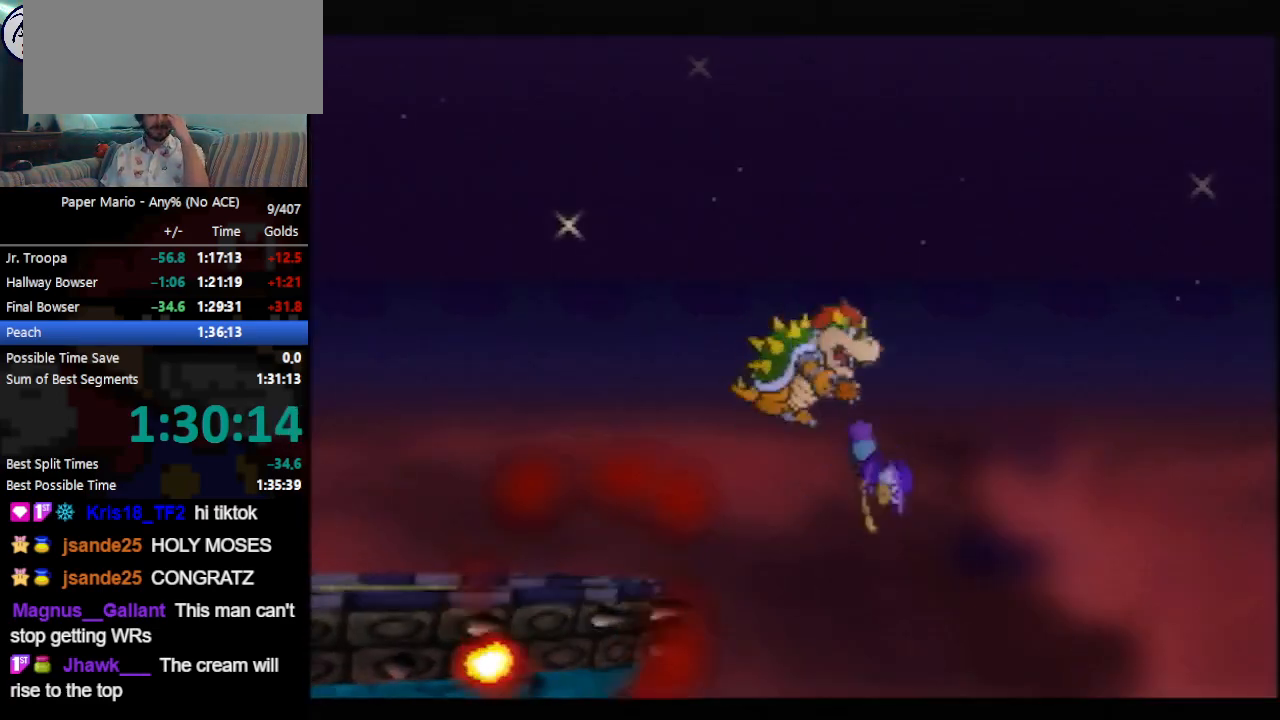
{"buttons": ["B"], "left_stick": "center", "events": []}
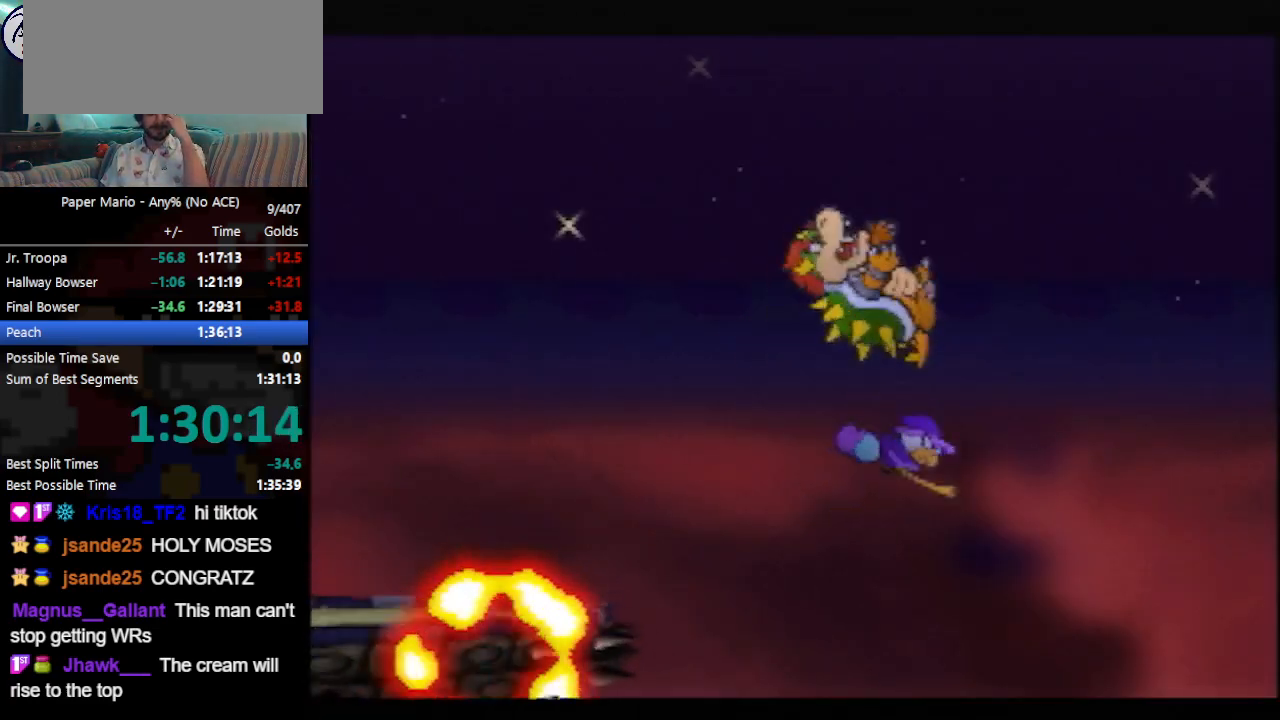
{"buttons": ["B"], "left_stick": "center", "events": []}
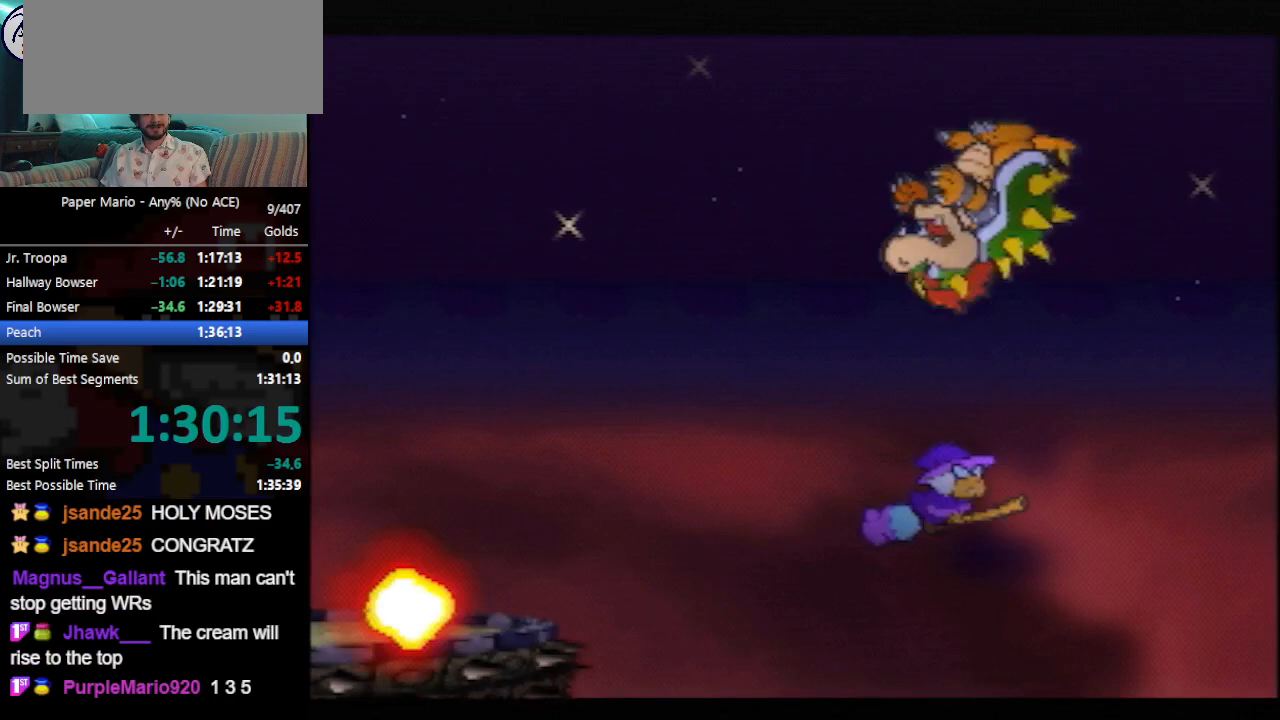
{"buttons": ["B"], "left_stick": "center", "events": []}